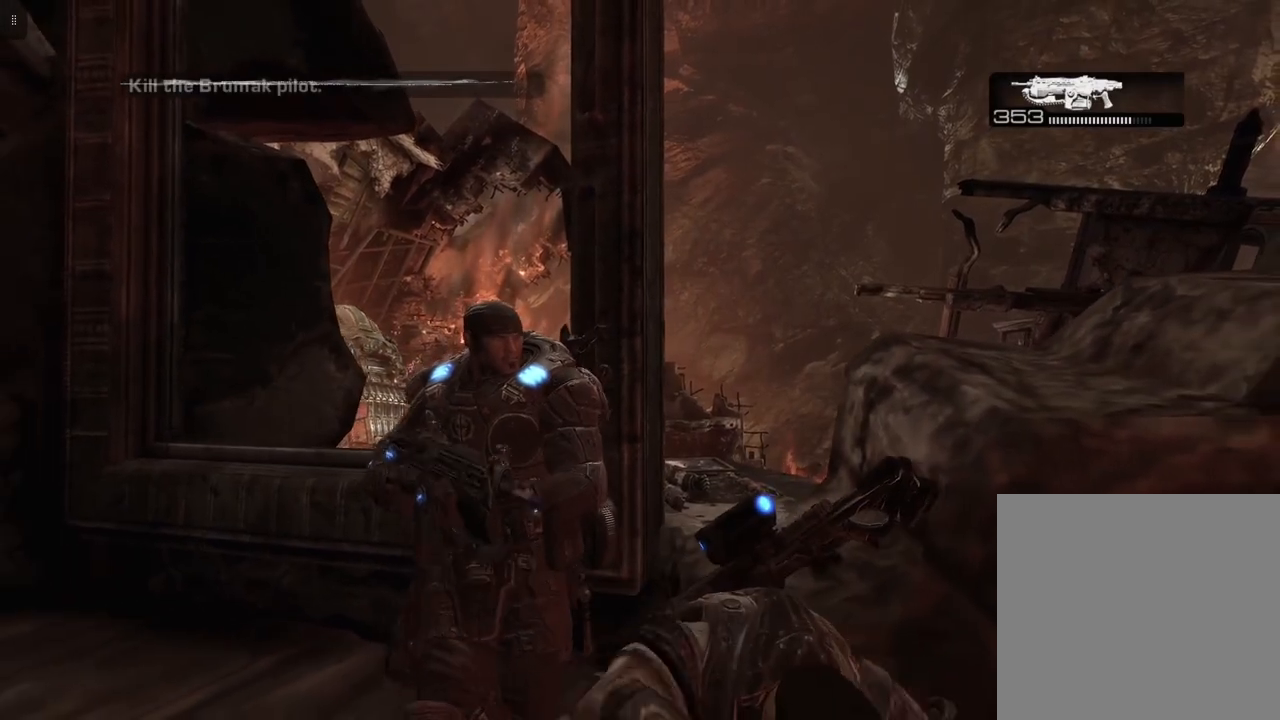
Gameplay with a controller (Xbox layout); each line is a JSON object with the inputs held at the frame after it. "events" lists button and stick changes between this image and that frame as [ms after this image, input, new state], when the widget could be followed in between.
{"buttons": [], "left_stick": "center", "right_stick": "center", "events": []}
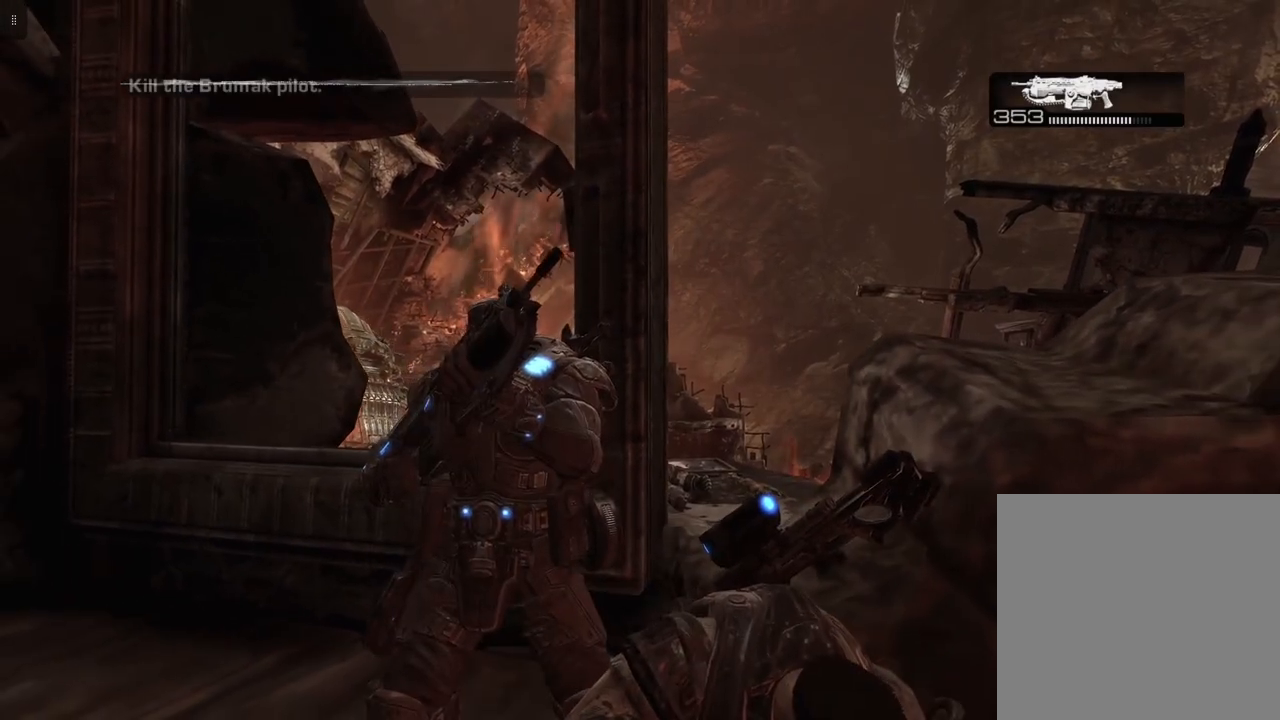
{"buttons": [], "left_stick": "left", "right_stick": "center", "events": [[100, "left_stick", "left"]]}
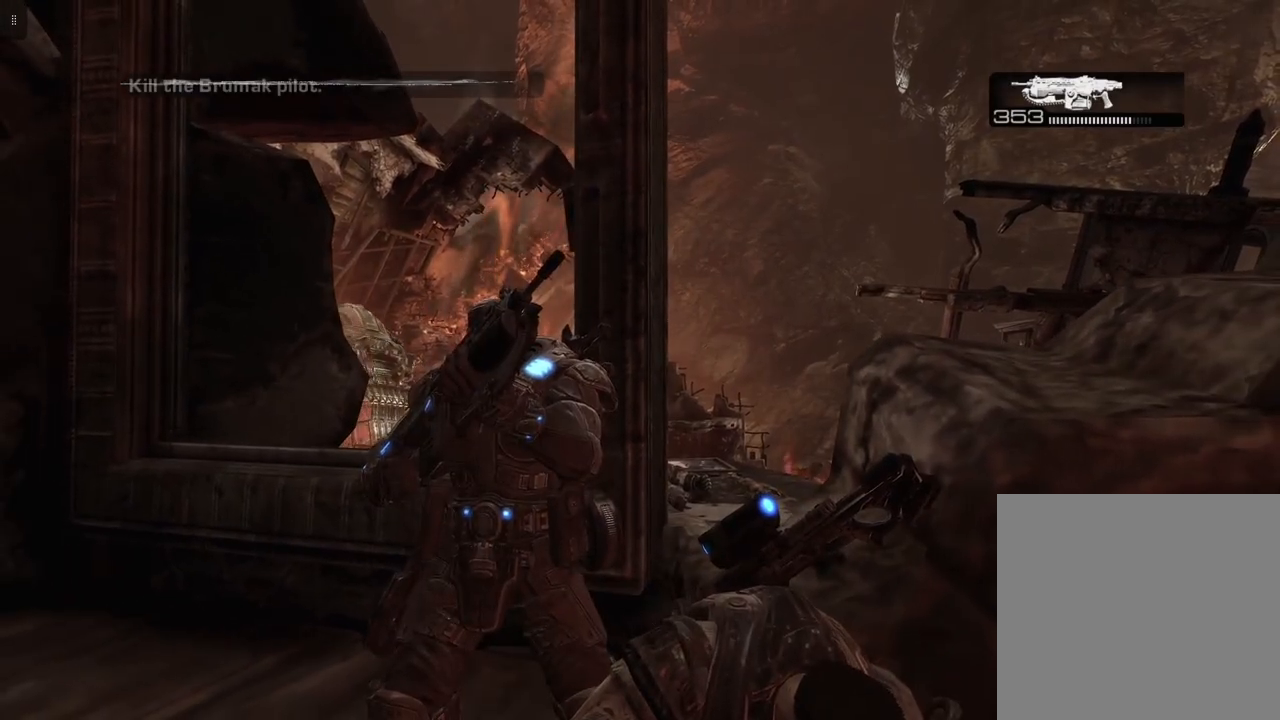
{"buttons": [], "left_stick": "left", "right_stick": "center", "events": []}
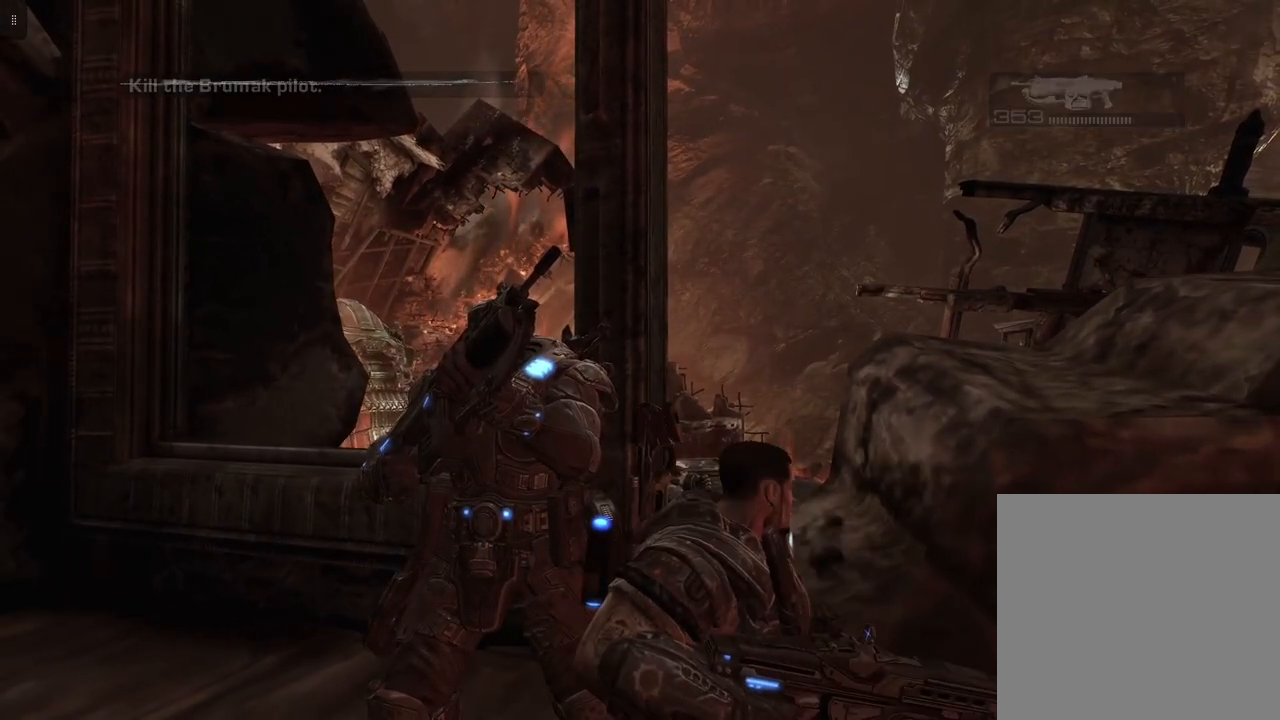
{"buttons": [], "left_stick": "left", "right_stick": "center", "events": []}
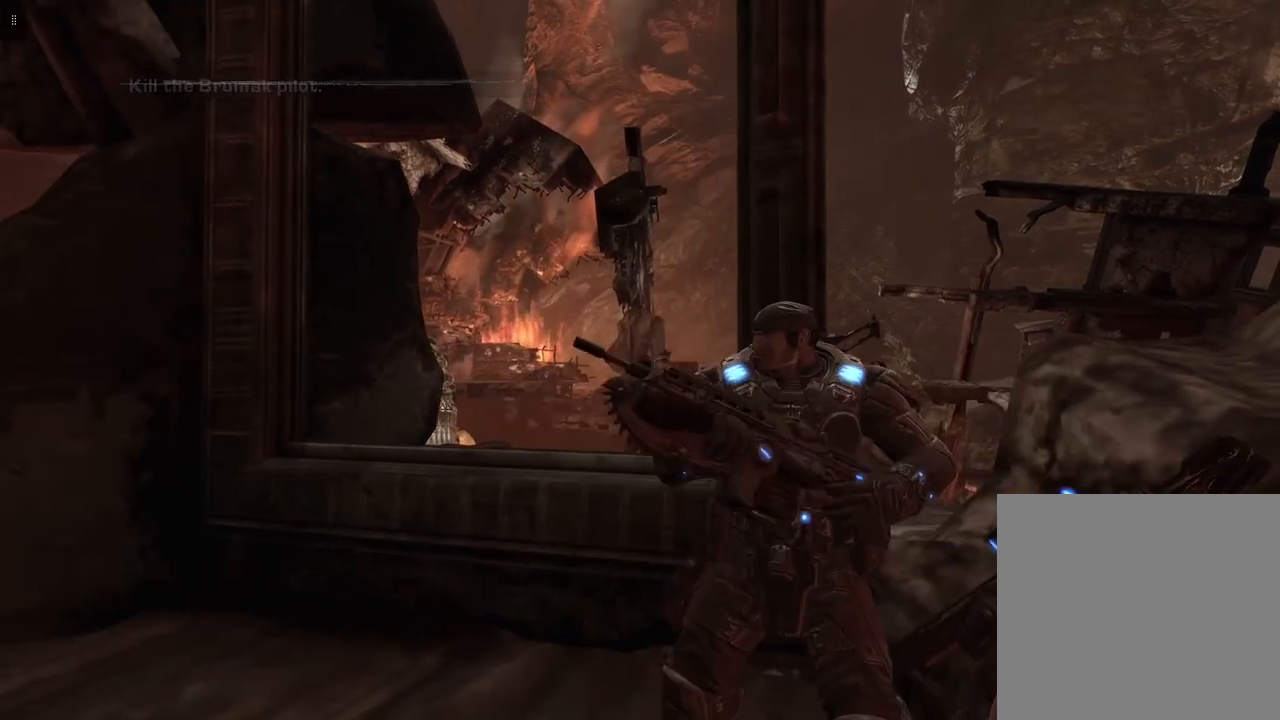
{"buttons": [], "left_stick": "left", "right_stick": "center", "events": []}
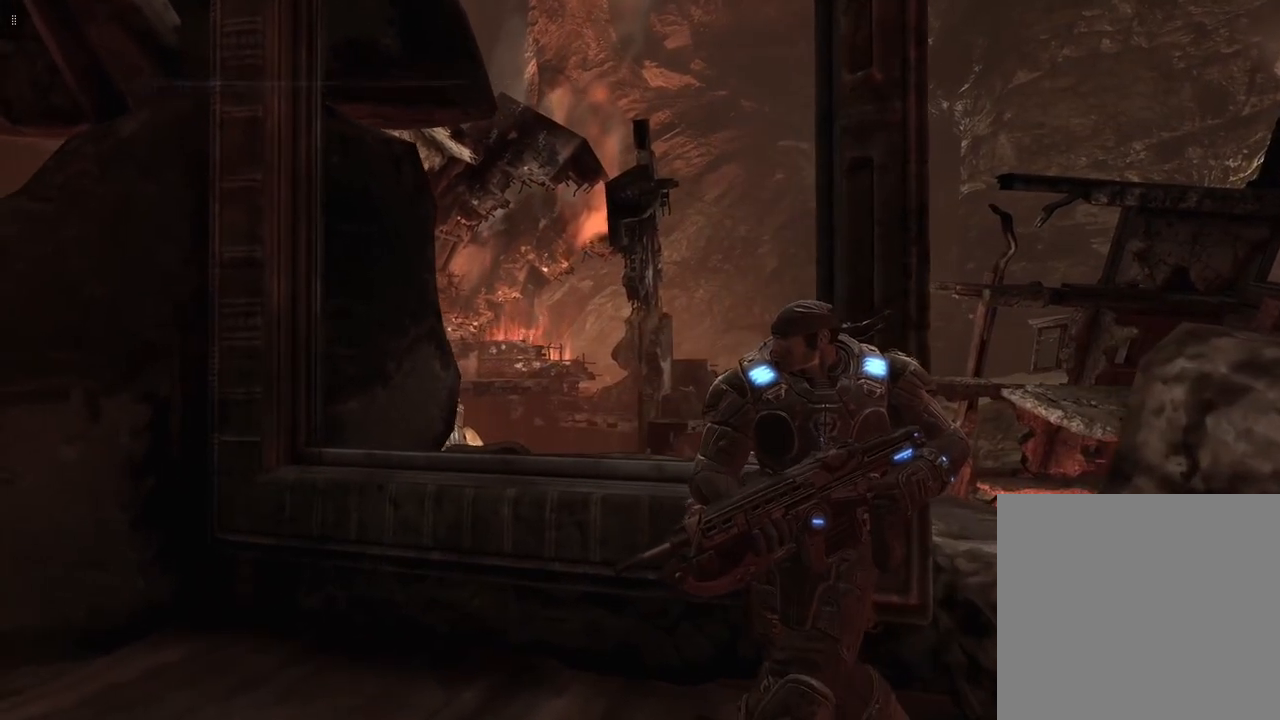
{"buttons": [], "left_stick": "left", "right_stick": "center", "events": []}
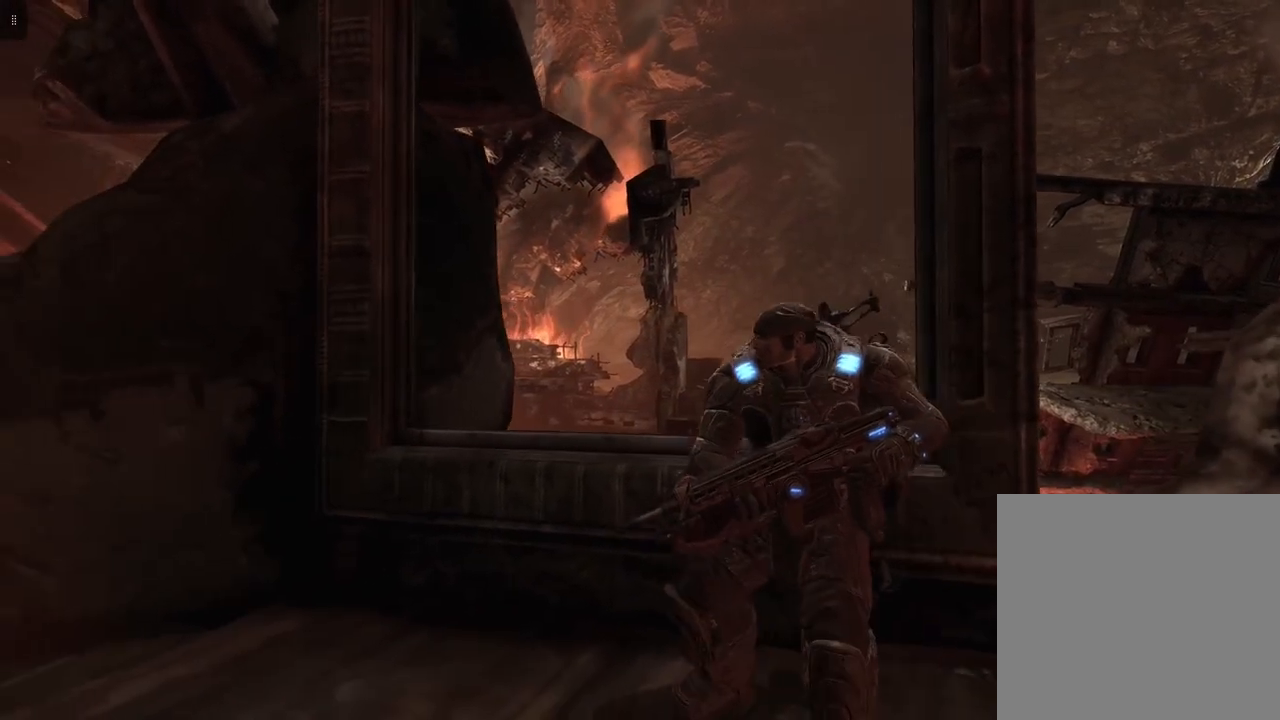
{"buttons": [], "left_stick": "down-right", "right_stick": "right", "events": [[267, "right_stick", "right"], [350, "left_stick", "center"], [433, "left_stick", "down-right"]]}
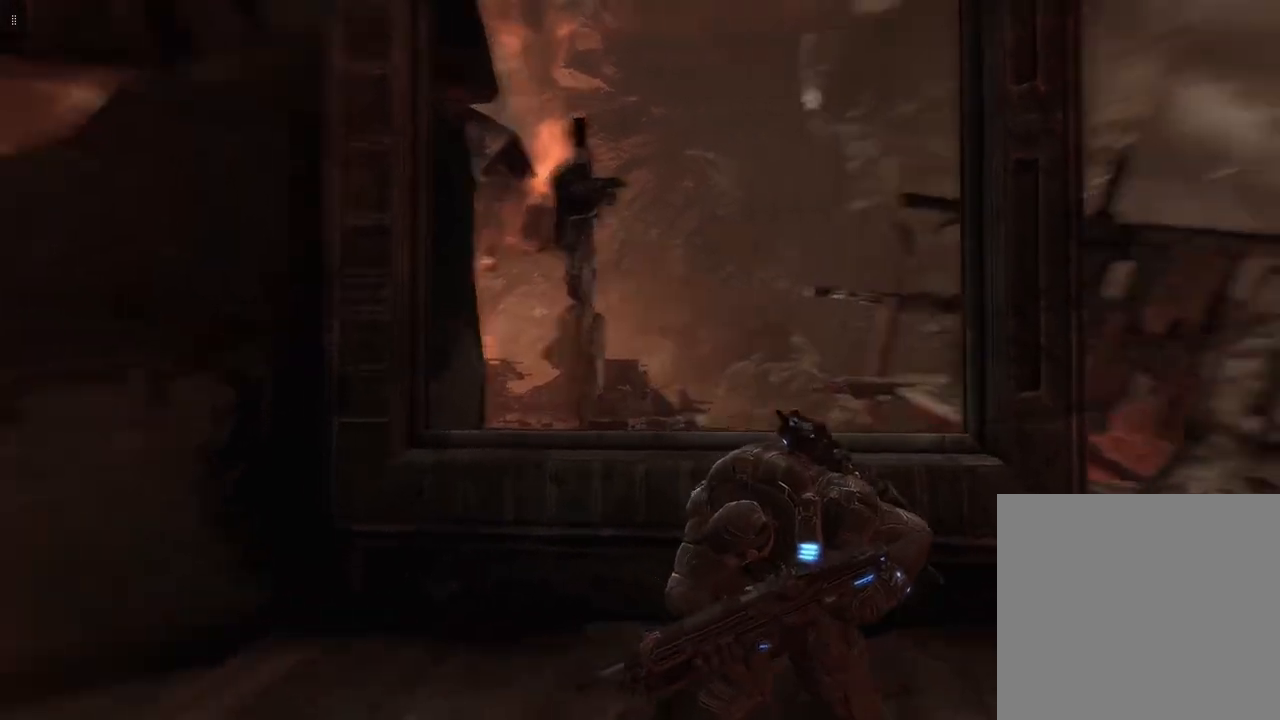
{"buttons": [], "left_stick": "center", "right_stick": "right", "events": [[50, "left_stick", "center"]]}
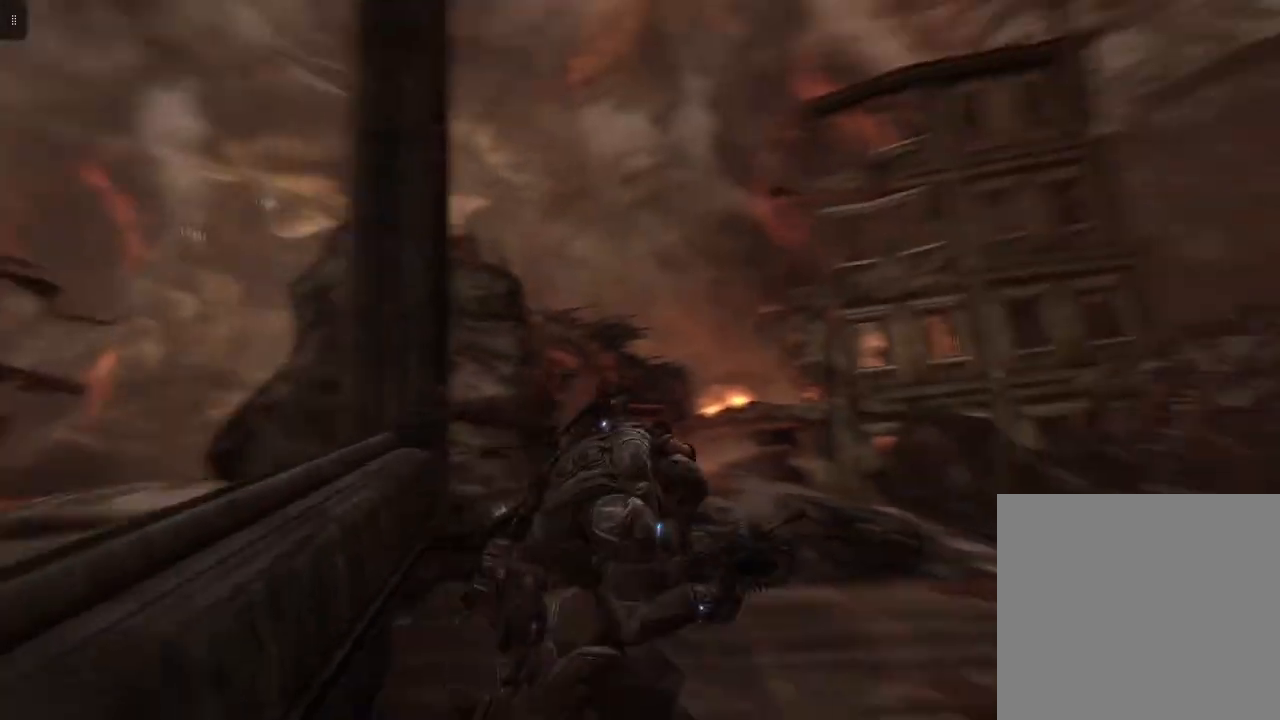
{"buttons": [], "left_stick": "center", "right_stick": "center", "events": [[67, "right_stick", "center"]]}
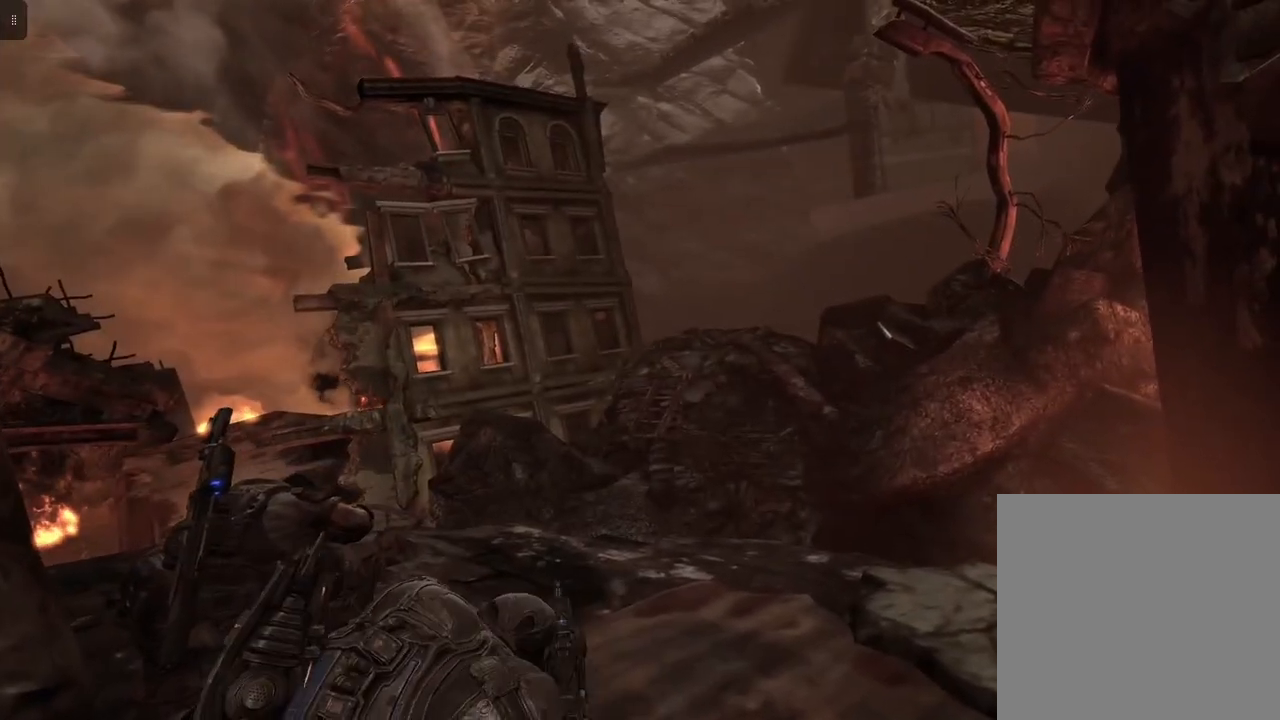
{"buttons": [], "left_stick": "center", "right_stick": "right", "events": [[50, "right_stick", "down-right"], [367, "right_stick", "right"]]}
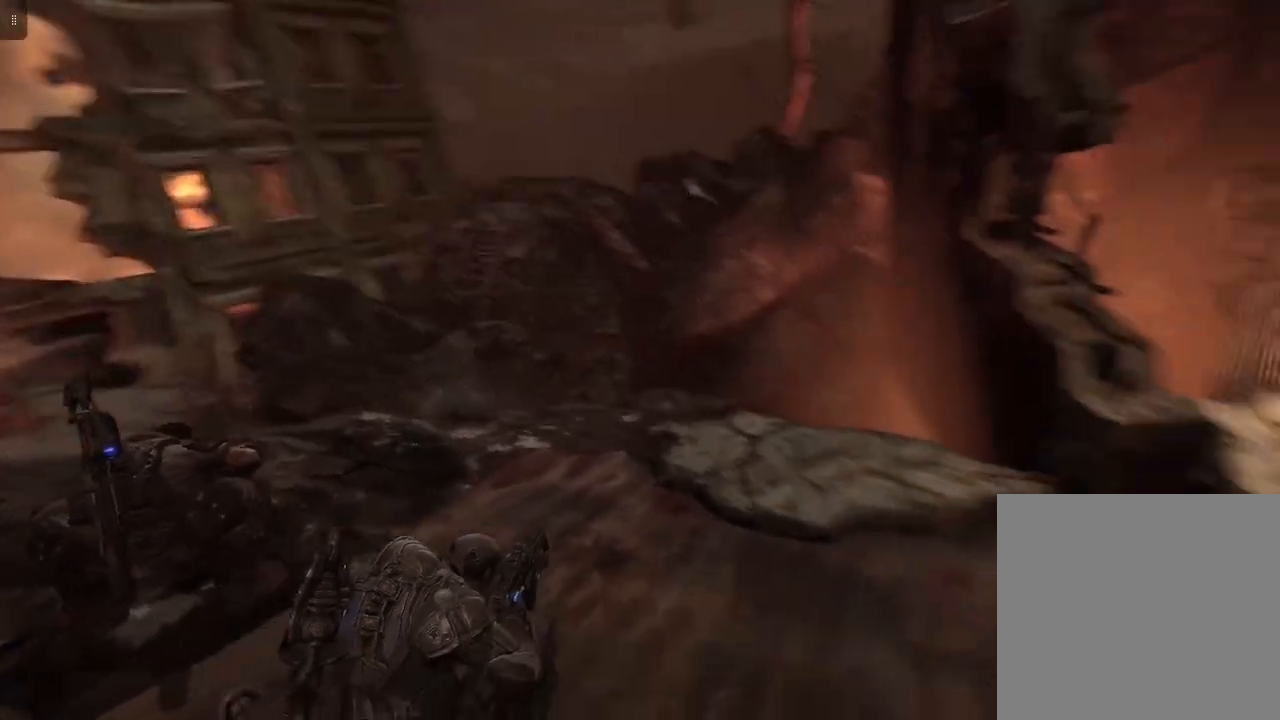
{"buttons": [], "left_stick": "center", "right_stick": "right", "events": []}
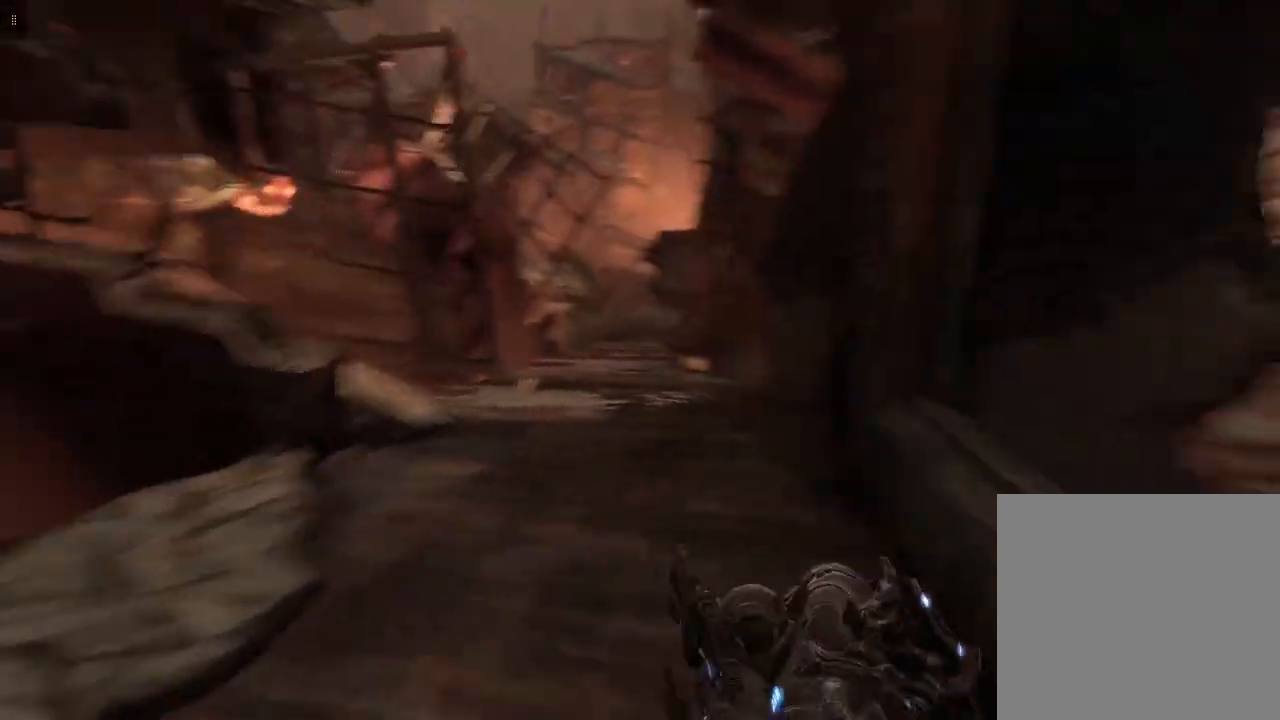
{"buttons": [], "left_stick": "up", "right_stick": "right", "events": [[50, "right_stick", "center"], [233, "right_stick", "right"], [467, "left_stick", "up"]]}
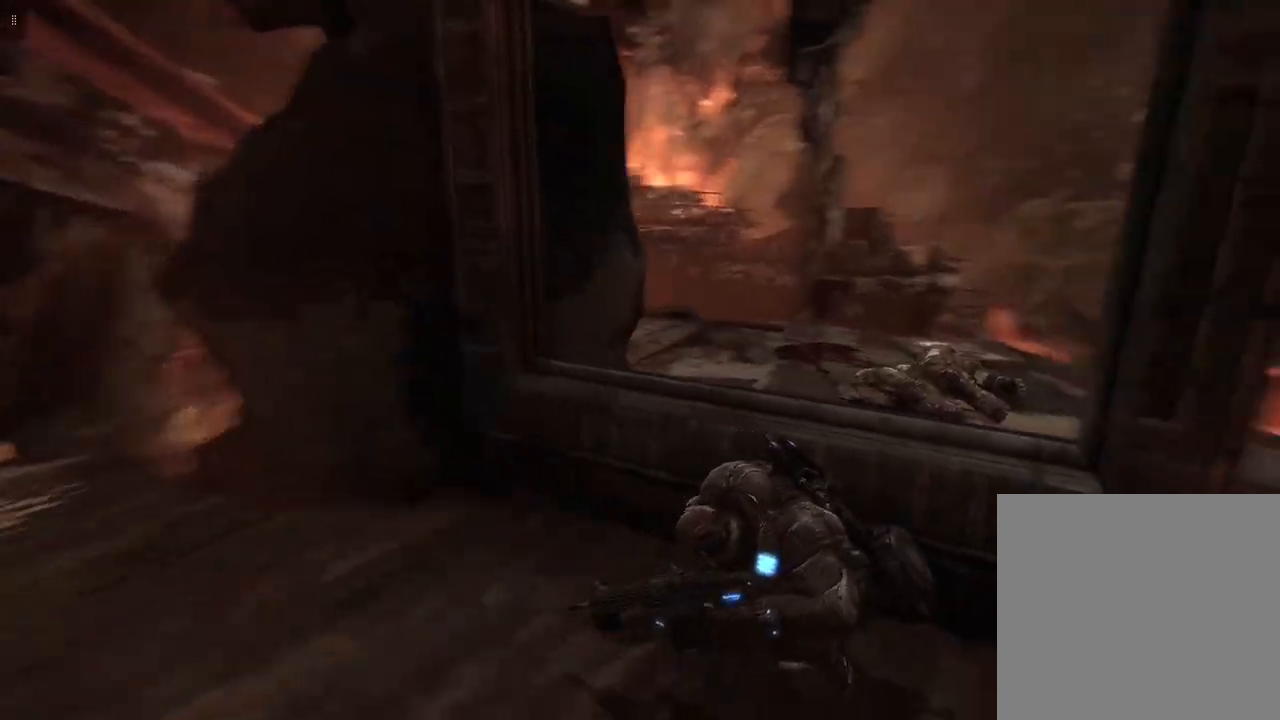
{"buttons": [], "left_stick": "up", "right_stick": "center", "events": [[50, "right_stick", "center"], [183, "A", "down"], [300, "A", "up"]]}
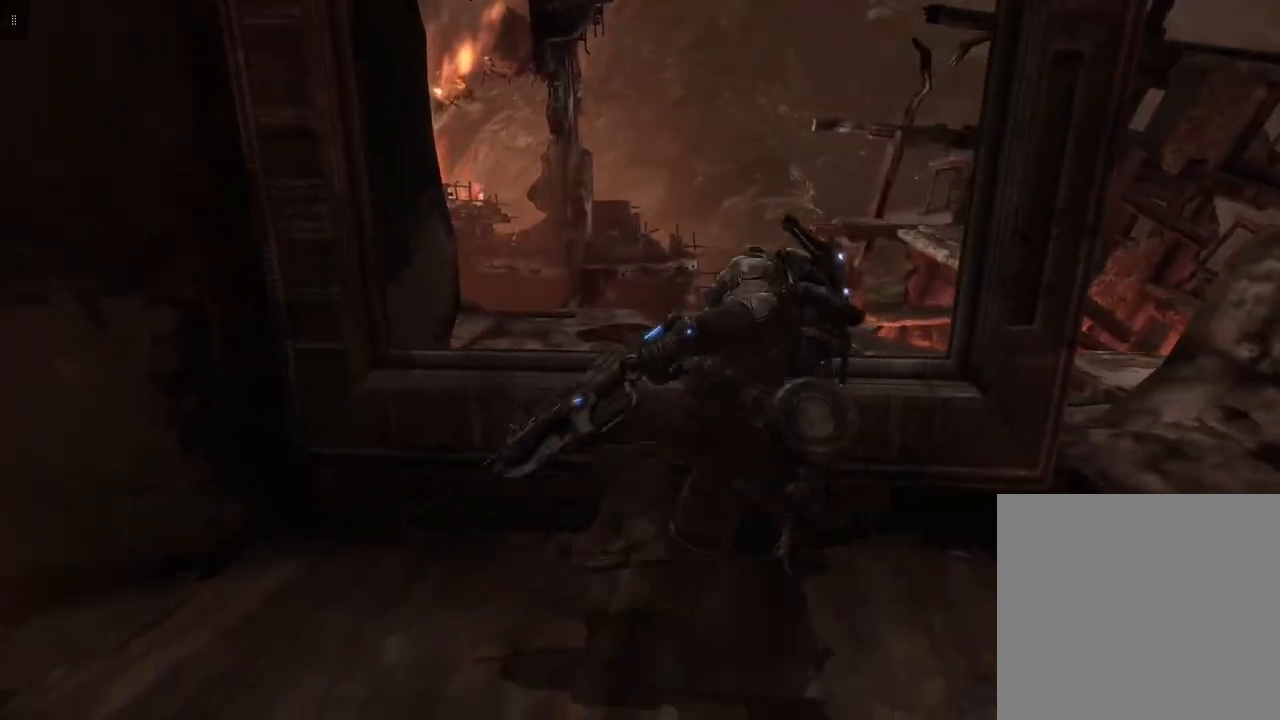
{"buttons": [], "left_stick": "up", "right_stick": "center", "events": []}
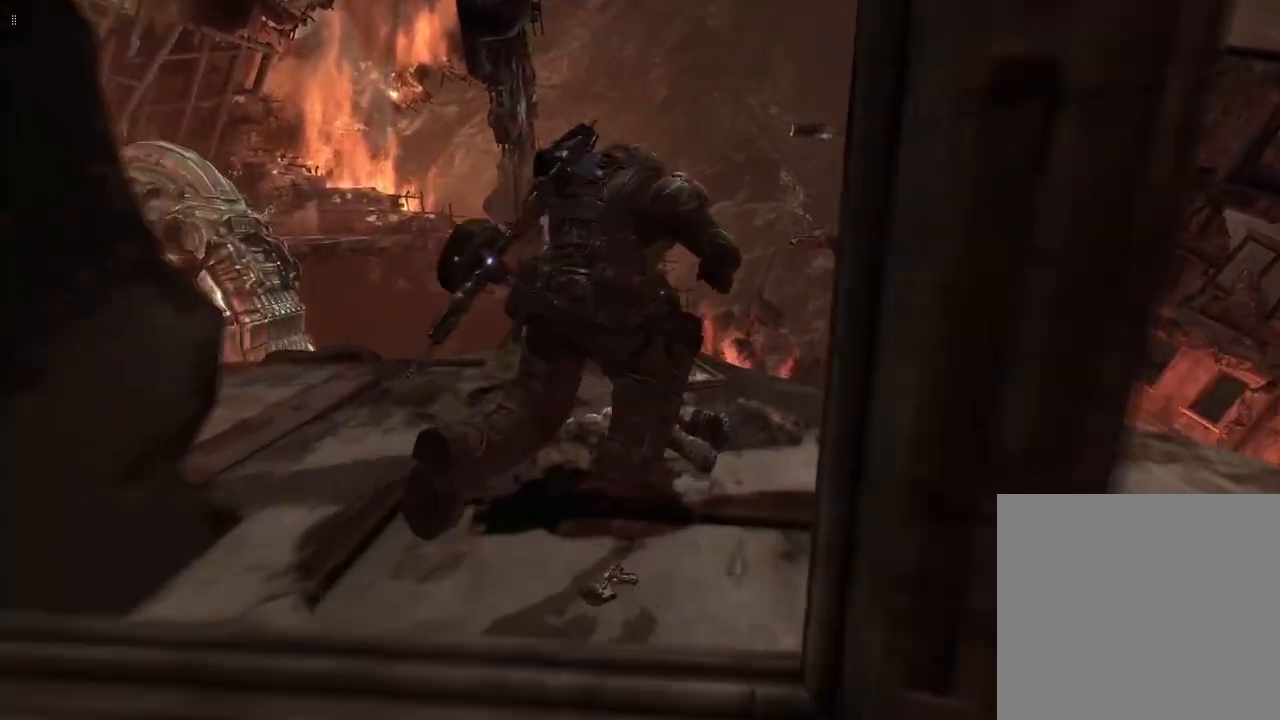
{"buttons": [], "left_stick": "up-right", "right_stick": "center", "events": [[33, "right_stick", "left"], [350, "left_stick", "up-right"], [450, "right_stick", "center"]]}
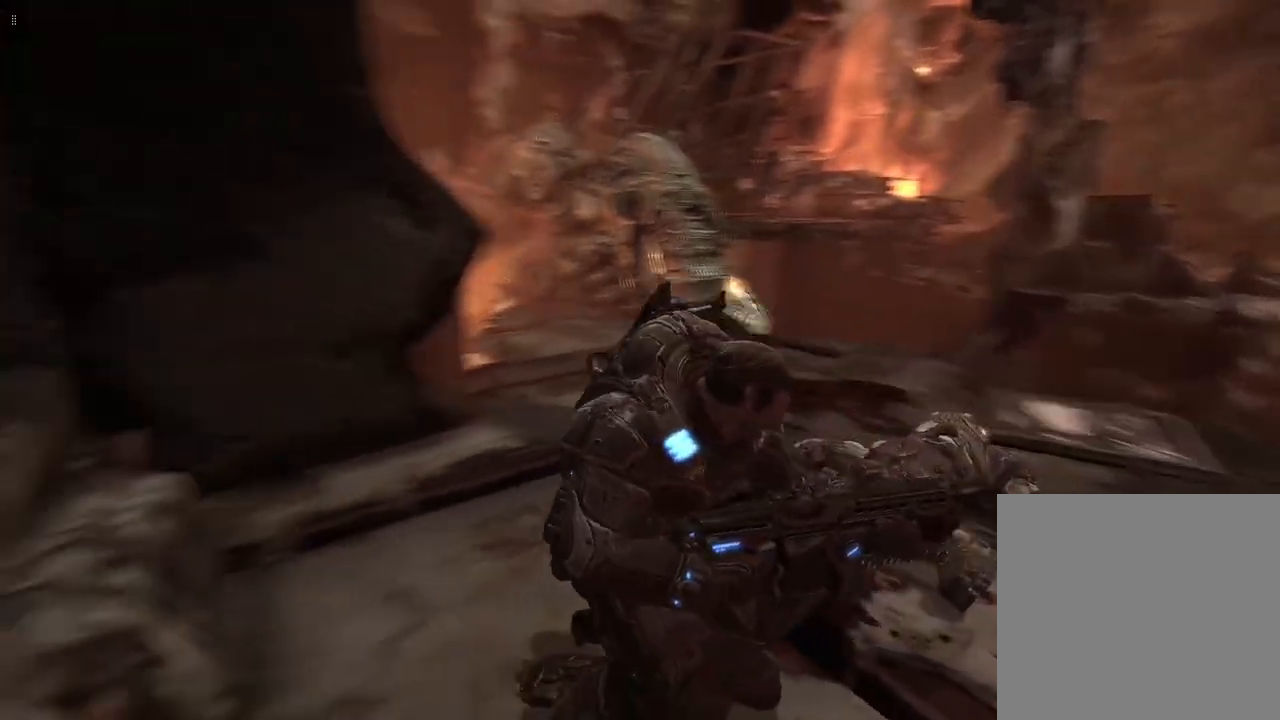
{"buttons": [], "left_stick": "up", "right_stick": "center", "events": [[183, "left_stick", "up"]]}
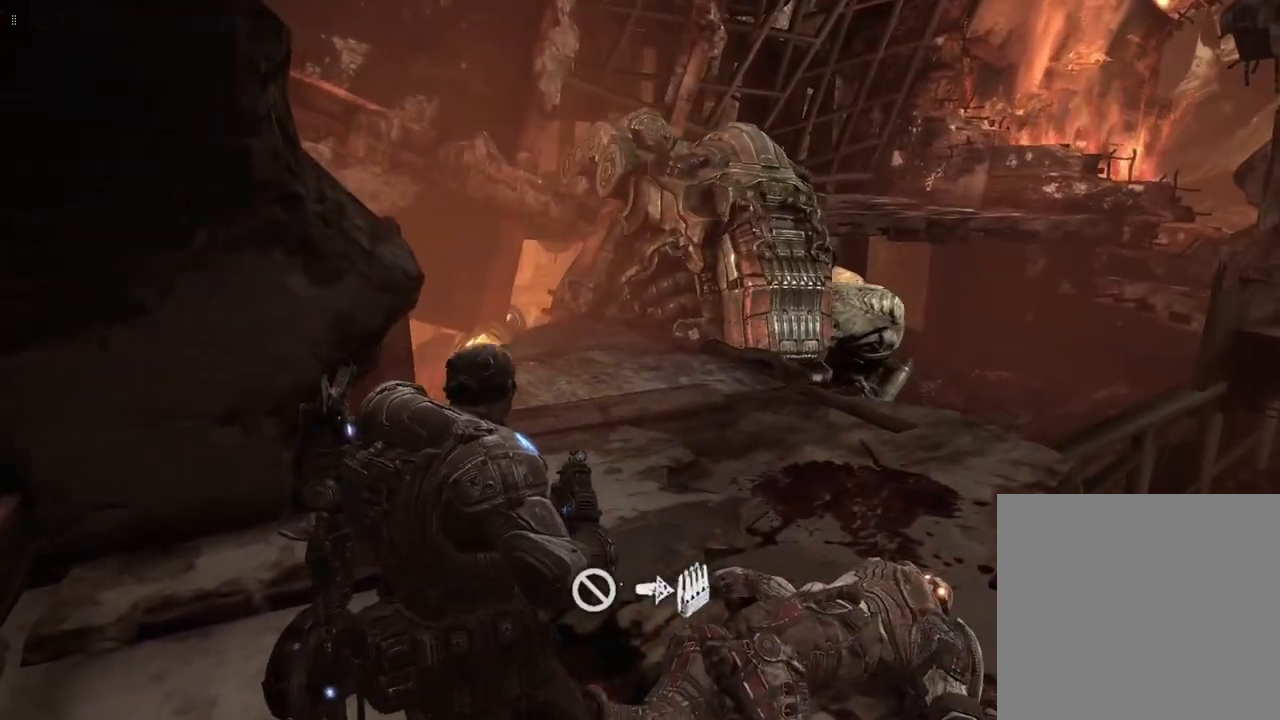
{"buttons": [], "left_stick": "up", "right_stick": "center", "events": []}
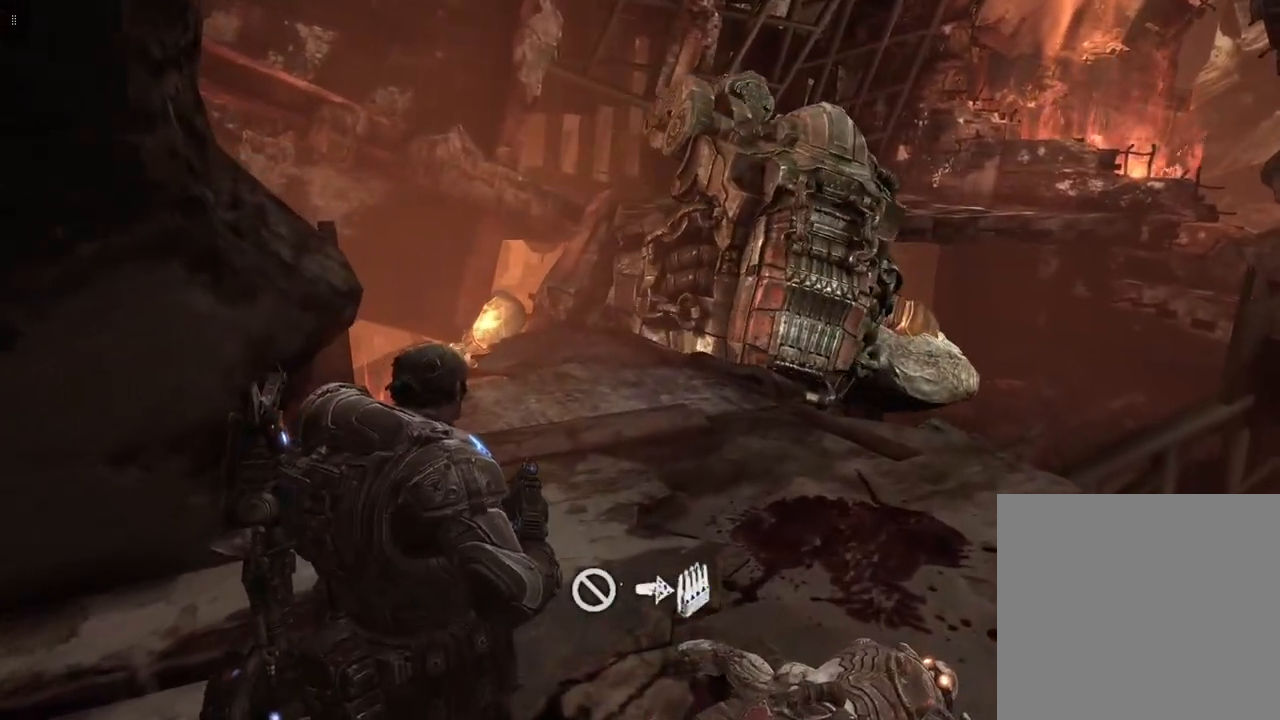
{"buttons": [], "left_stick": "up-right", "right_stick": "center", "events": [[417, "left_stick", "up-right"]]}
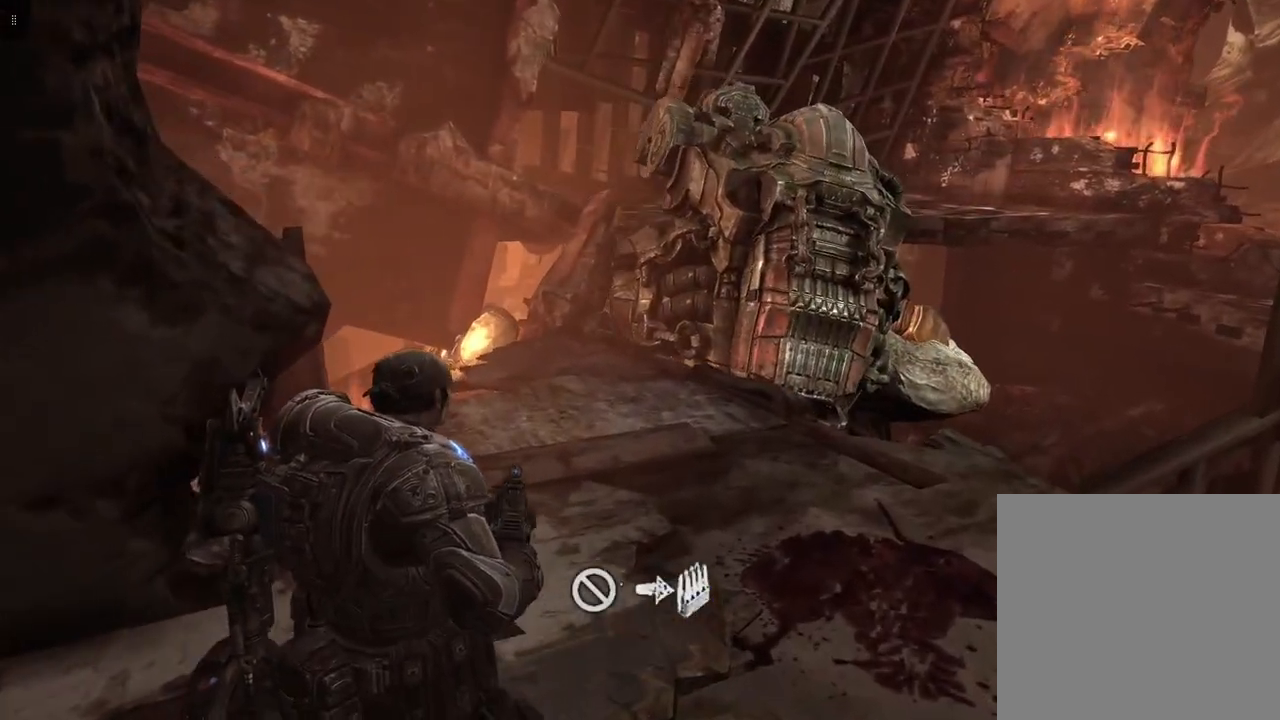
{"buttons": [], "left_stick": "up-right", "right_stick": "center", "events": []}
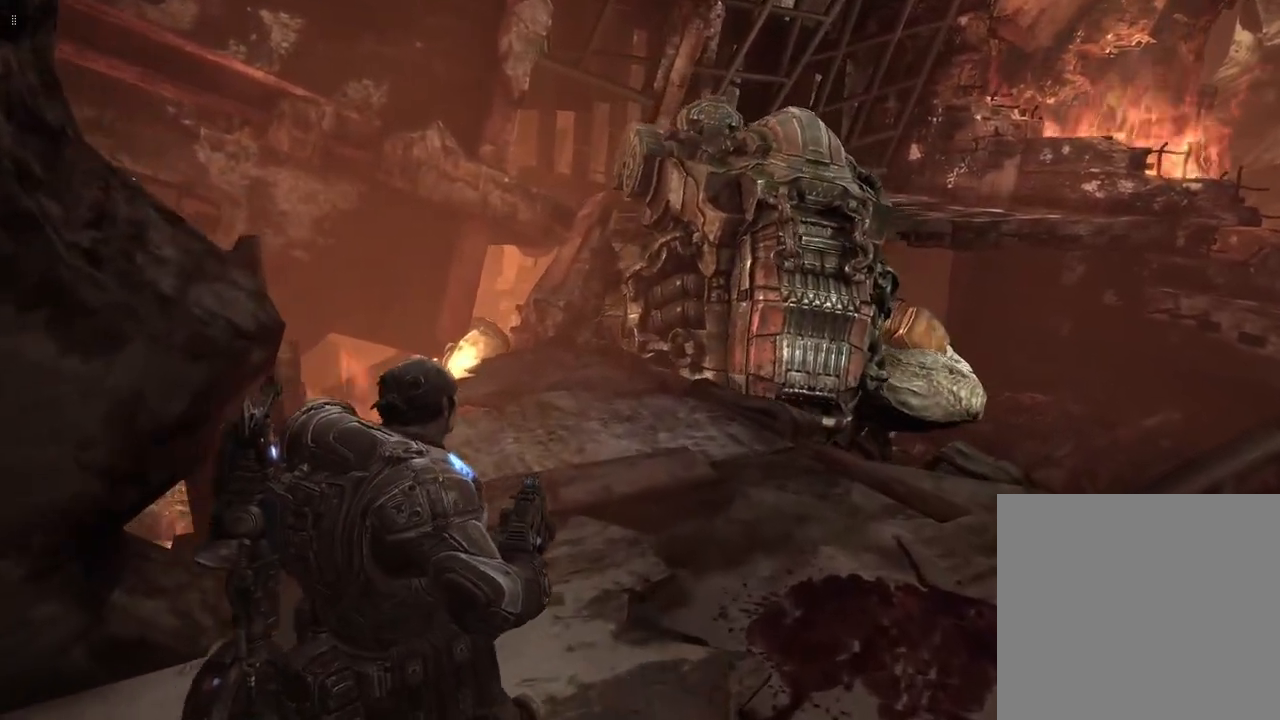
{"buttons": [], "left_stick": "up", "right_stick": "center", "events": [[367, "left_stick", "up"]]}
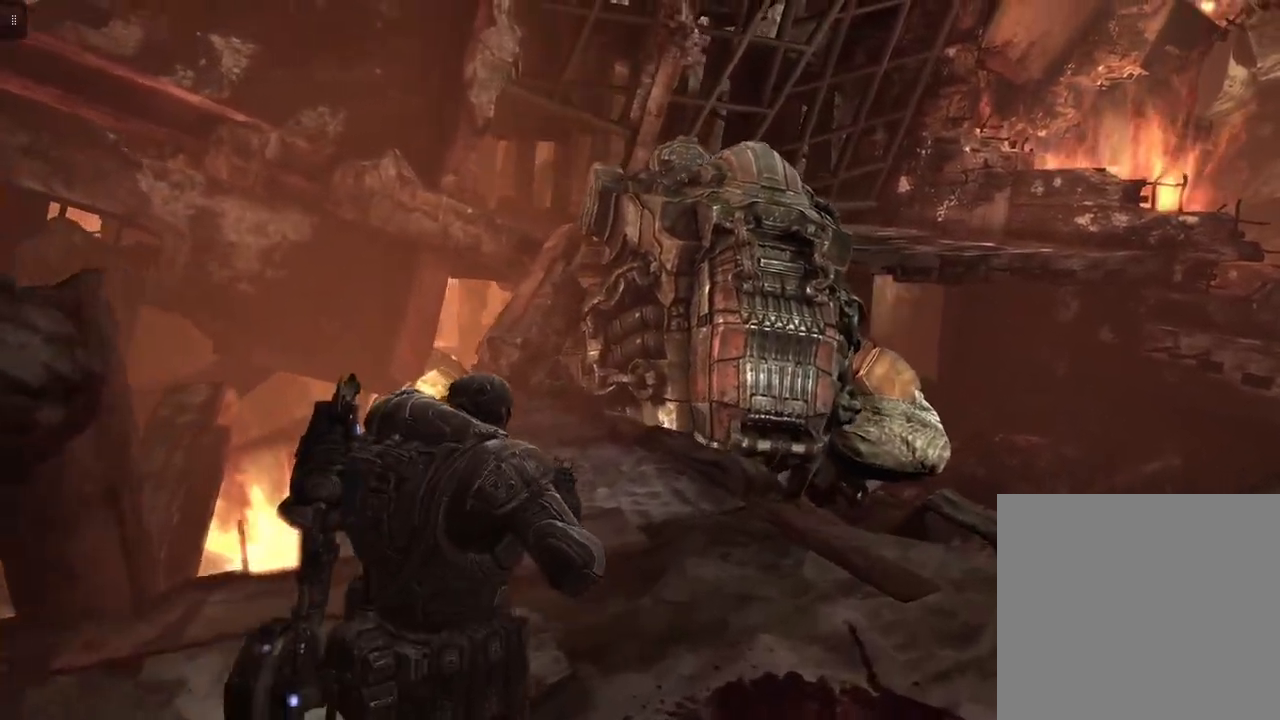
{"buttons": [], "left_stick": "center", "right_stick": "center", "events": [[33, "right_stick", "down"], [350, "right_stick", "center"], [483, "left_stick", "center"]]}
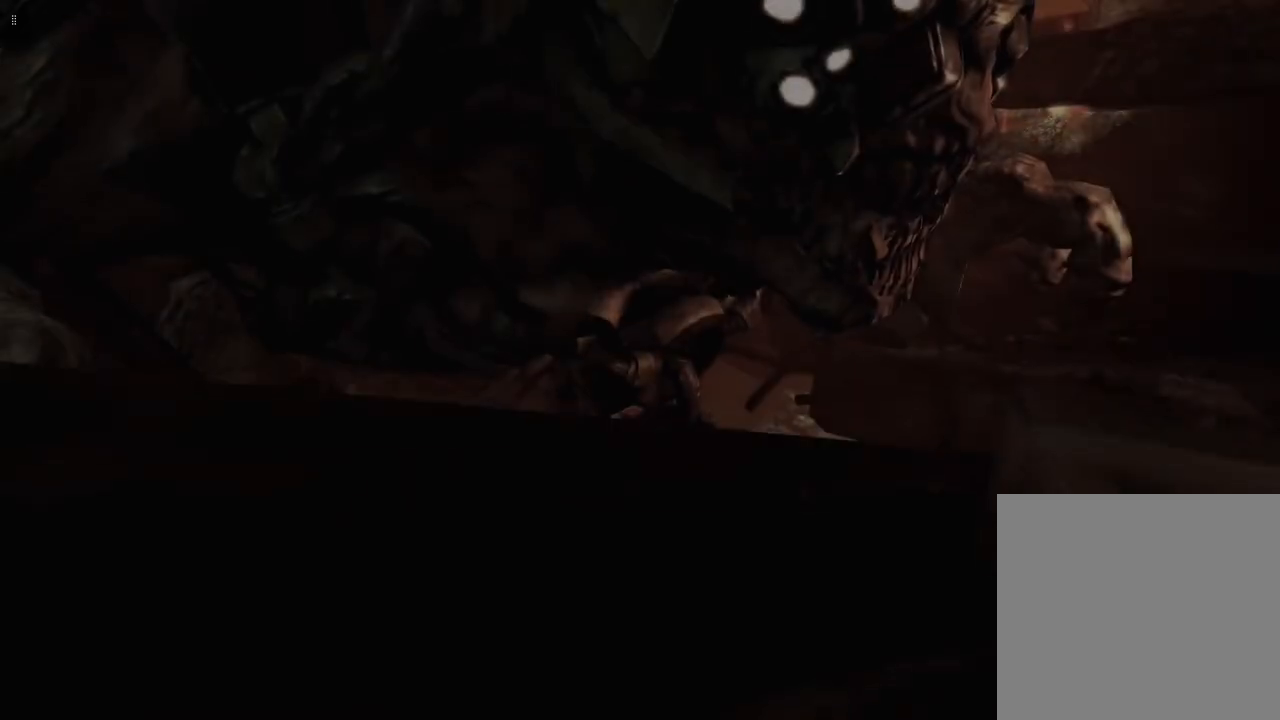
{"buttons": [], "left_stick": "center", "right_stick": "center", "events": []}
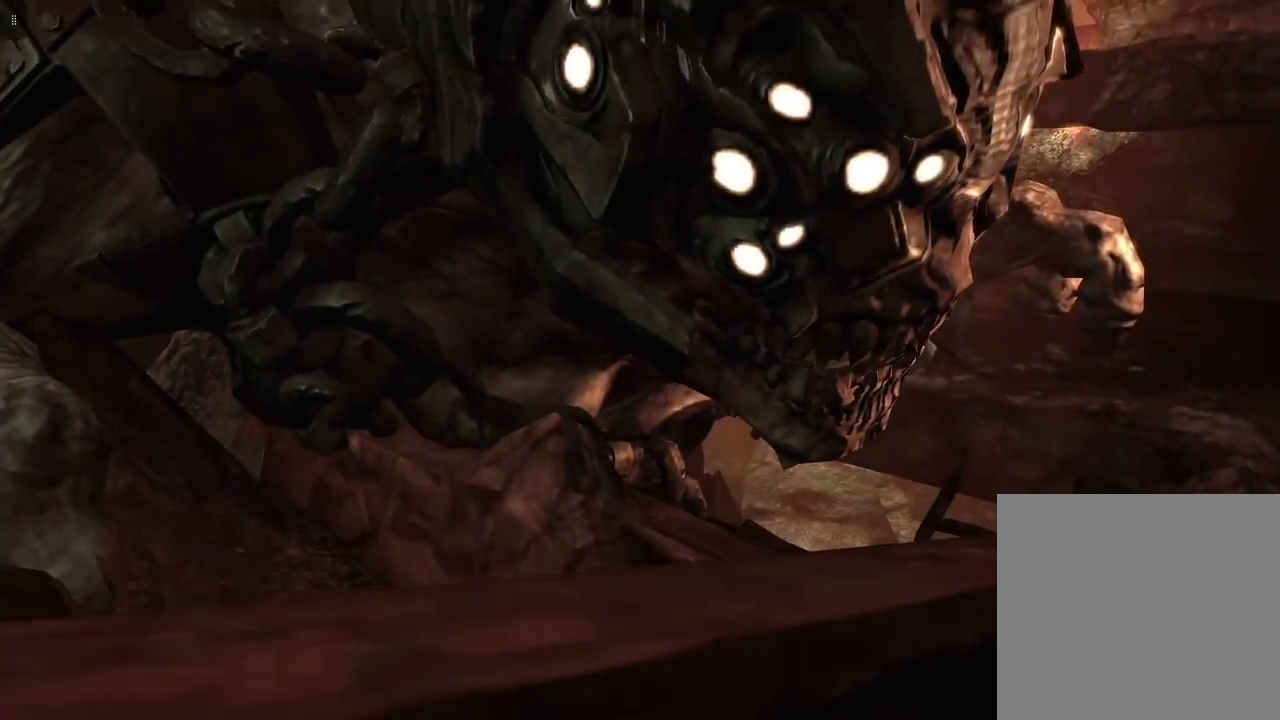
{"buttons": [], "left_stick": "center", "right_stick": "center", "events": []}
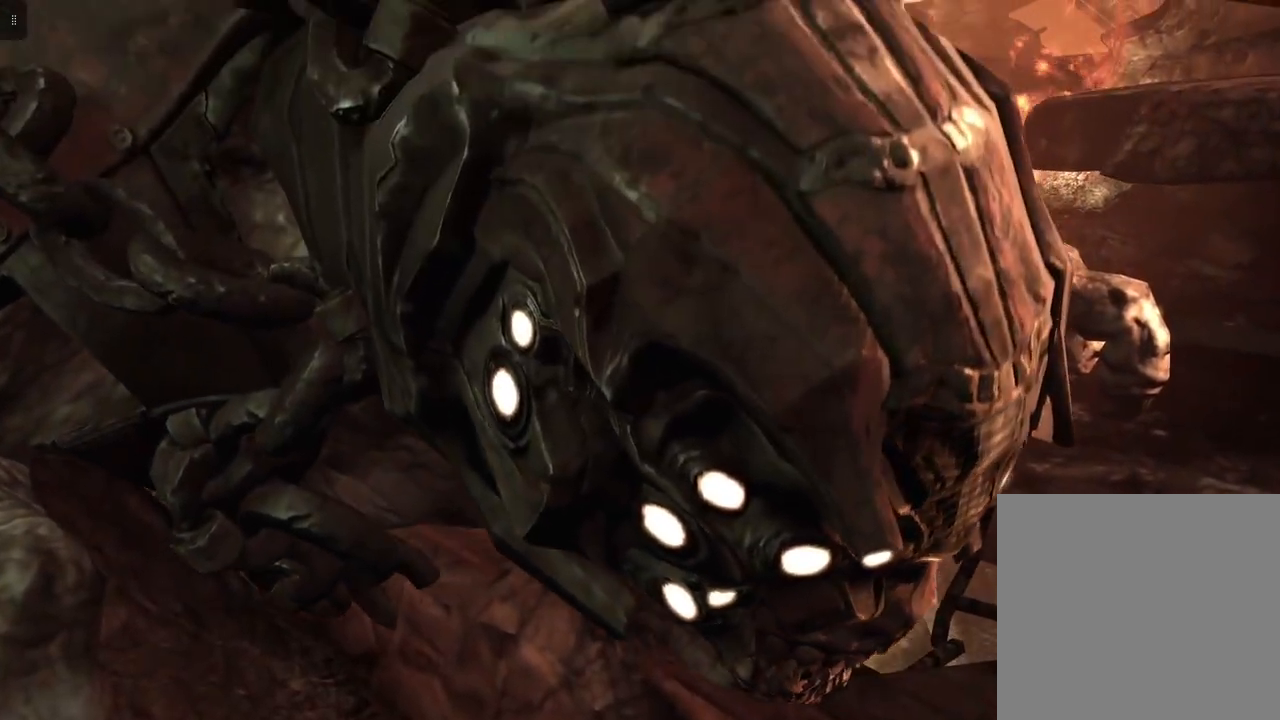
{"buttons": [], "left_stick": "center", "right_stick": "center", "events": [[67, "left_stick", "up"], [283, "left_stick", "center"]]}
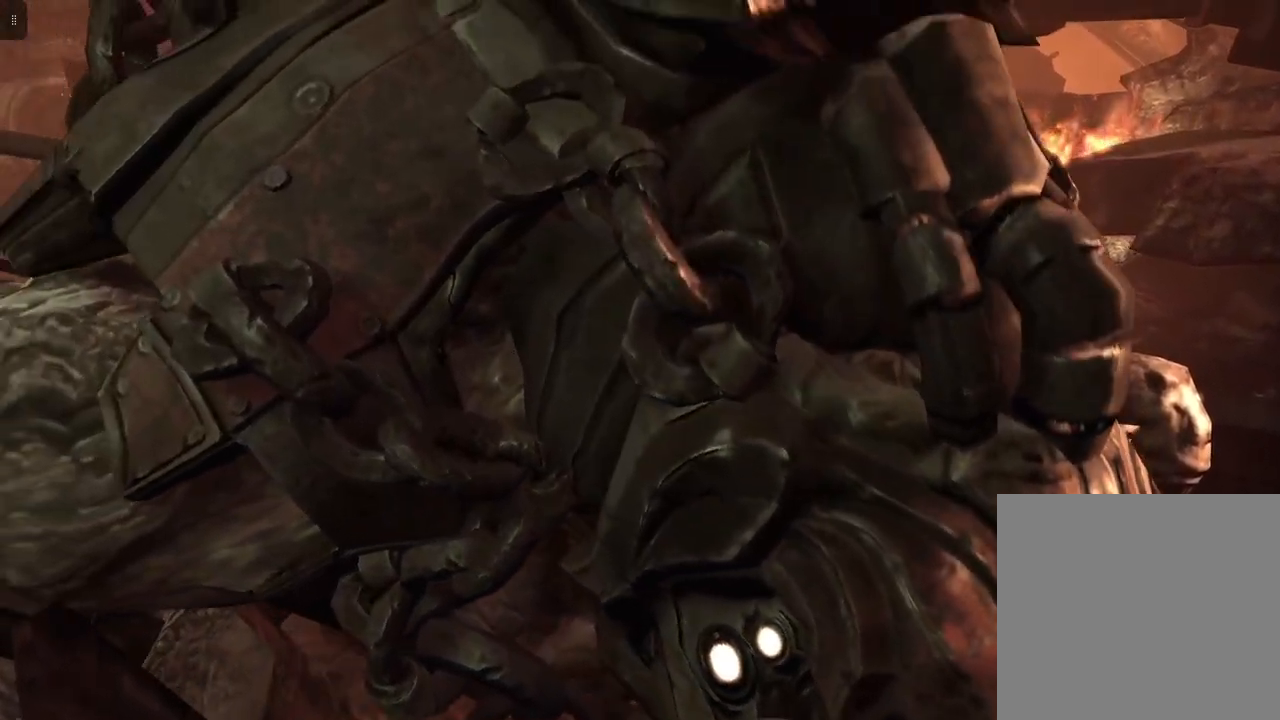
{"buttons": [], "left_stick": "center", "right_stick": "center", "events": []}
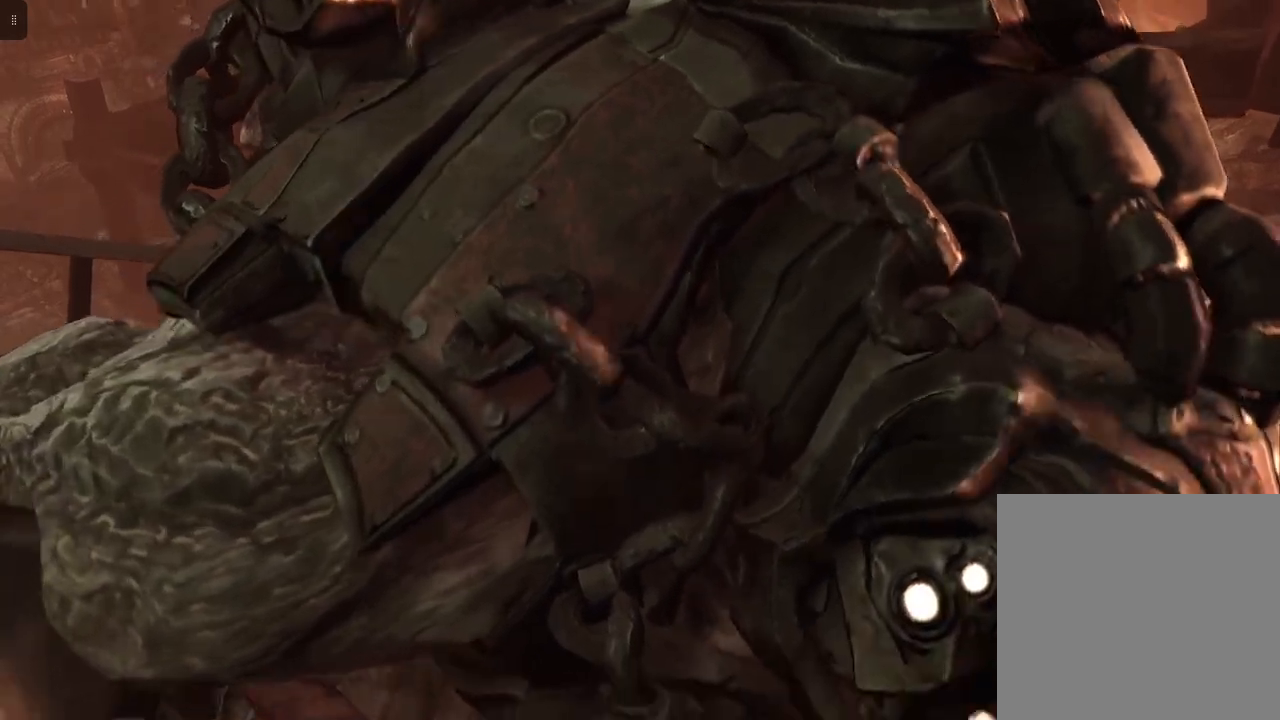
{"buttons": [], "left_stick": "center", "right_stick": "center", "events": []}
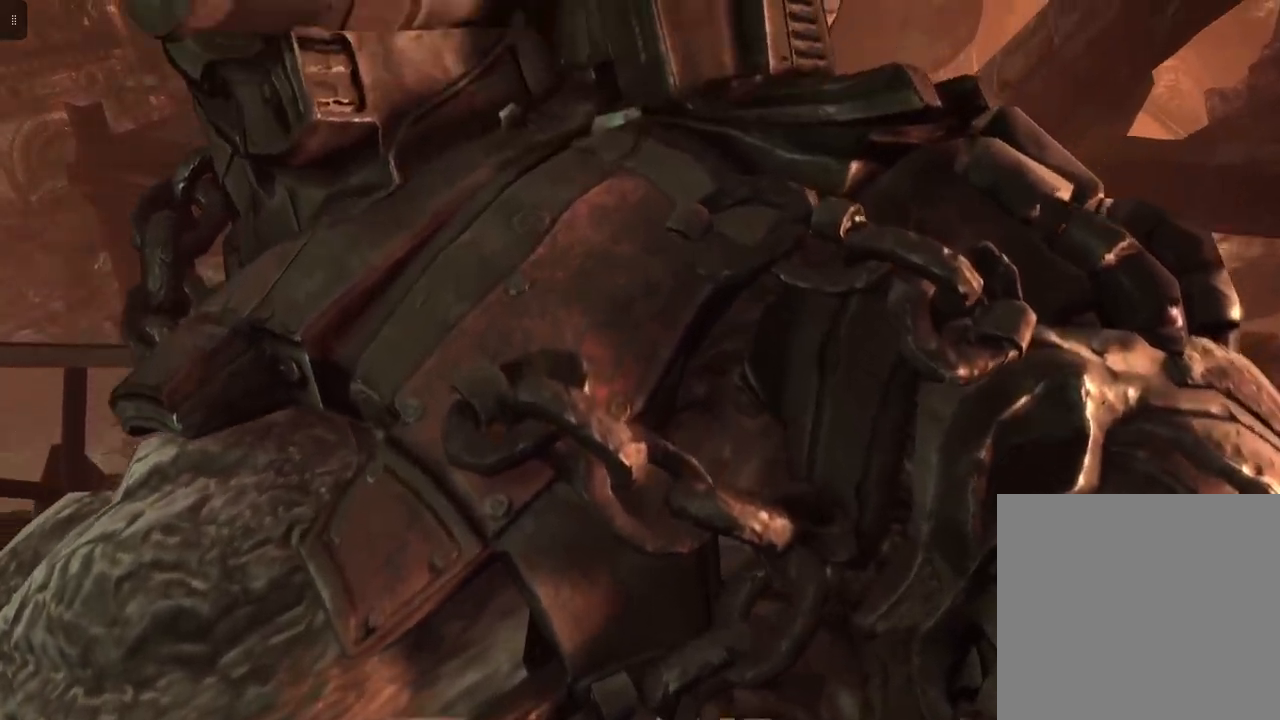
{"buttons": [], "left_stick": "center", "right_stick": "center", "events": []}
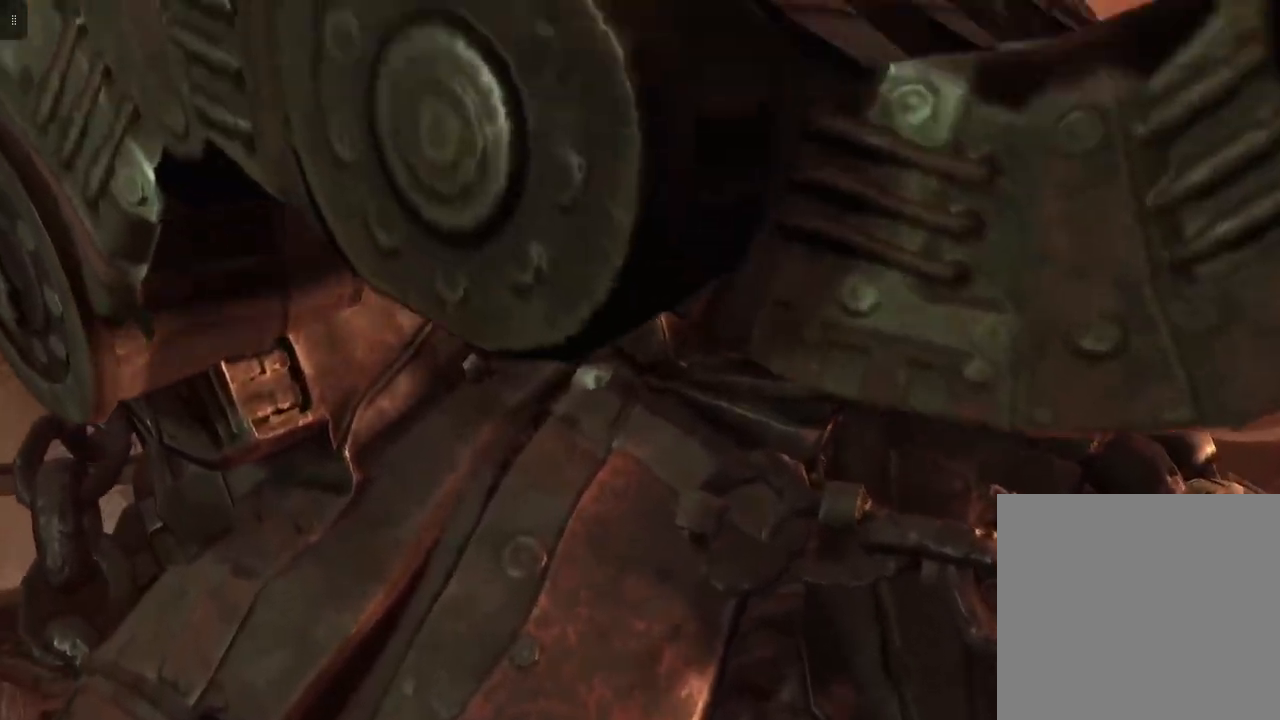
{"buttons": [], "left_stick": "center", "right_stick": "center", "events": [[50, "L3", "down"], [217, "L3", "up"]]}